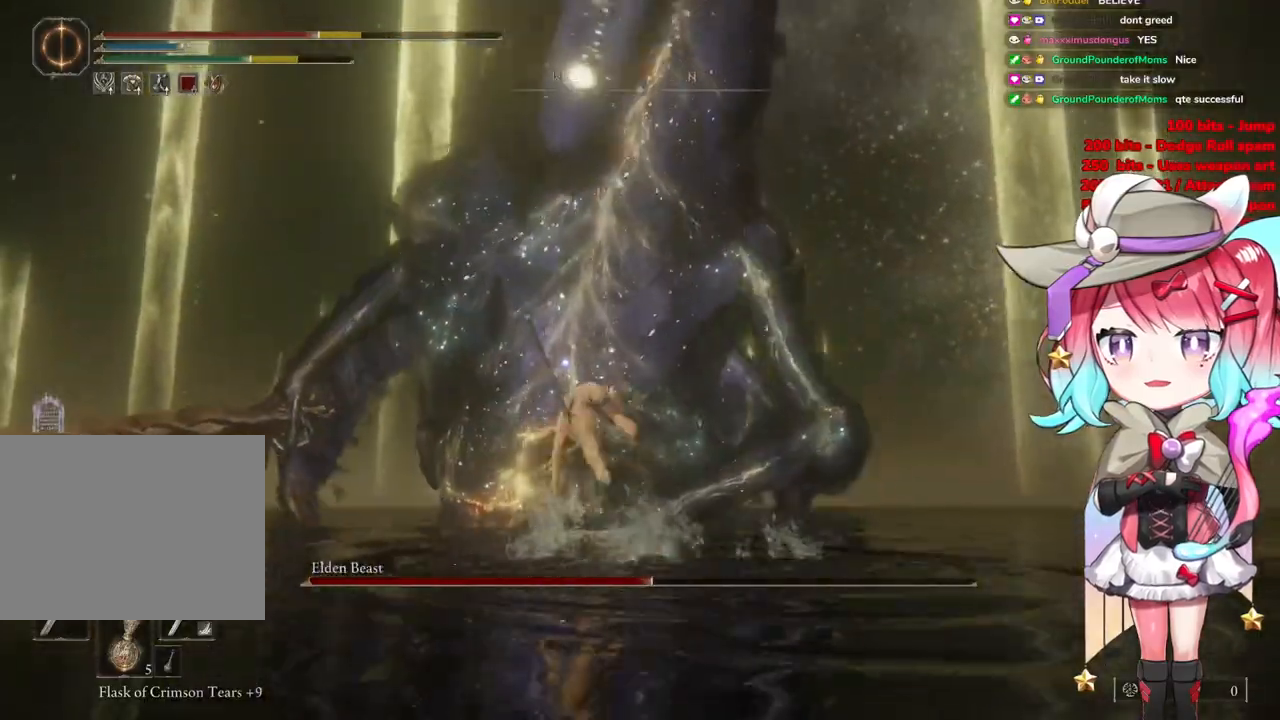
Gameplay with a controller (PlayStation layout); each line is a JSON object with the inputs held at the frame after it. "events" lists button and stick changes between this image and that frame as [ms after this image, input, new state], when the widget could be followed in between.
{"buttons": [], "left_stick": "up", "right_stick": "center", "events": [[250, "CIRCLE", "down"], [350, "CIRCLE", "up"]]}
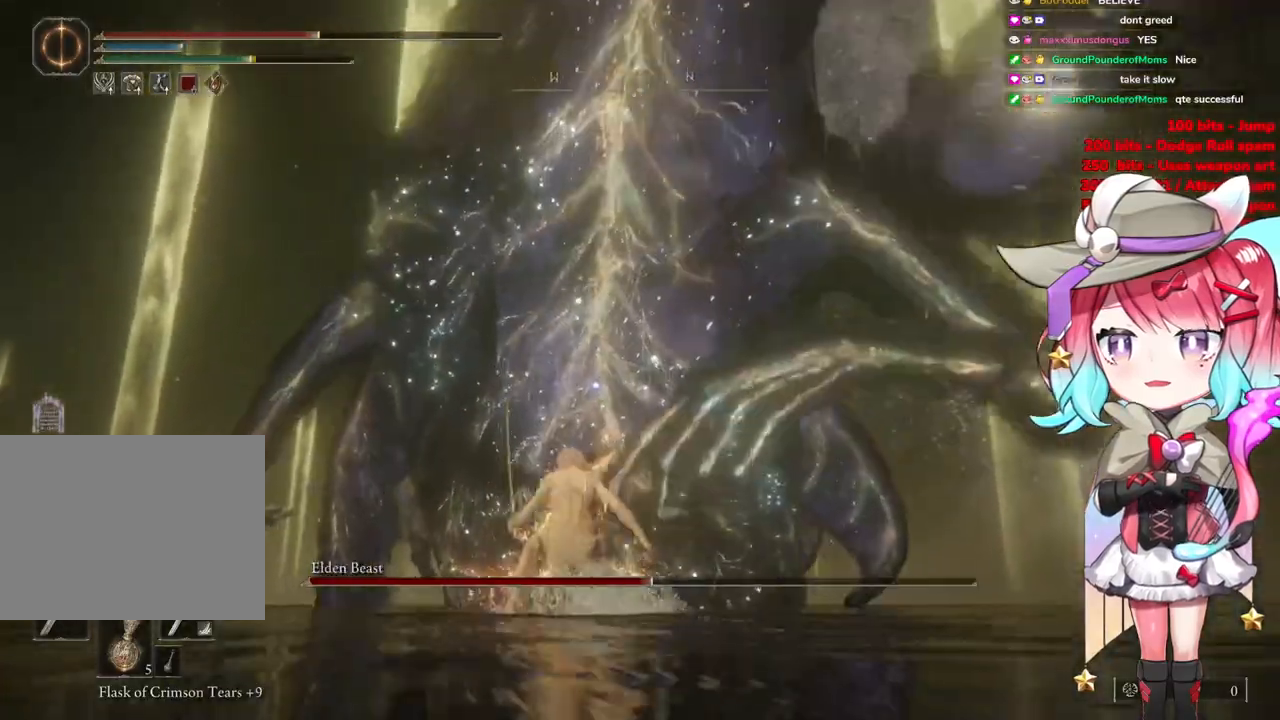
{"buttons": [], "left_stick": "up", "right_stick": "center", "events": []}
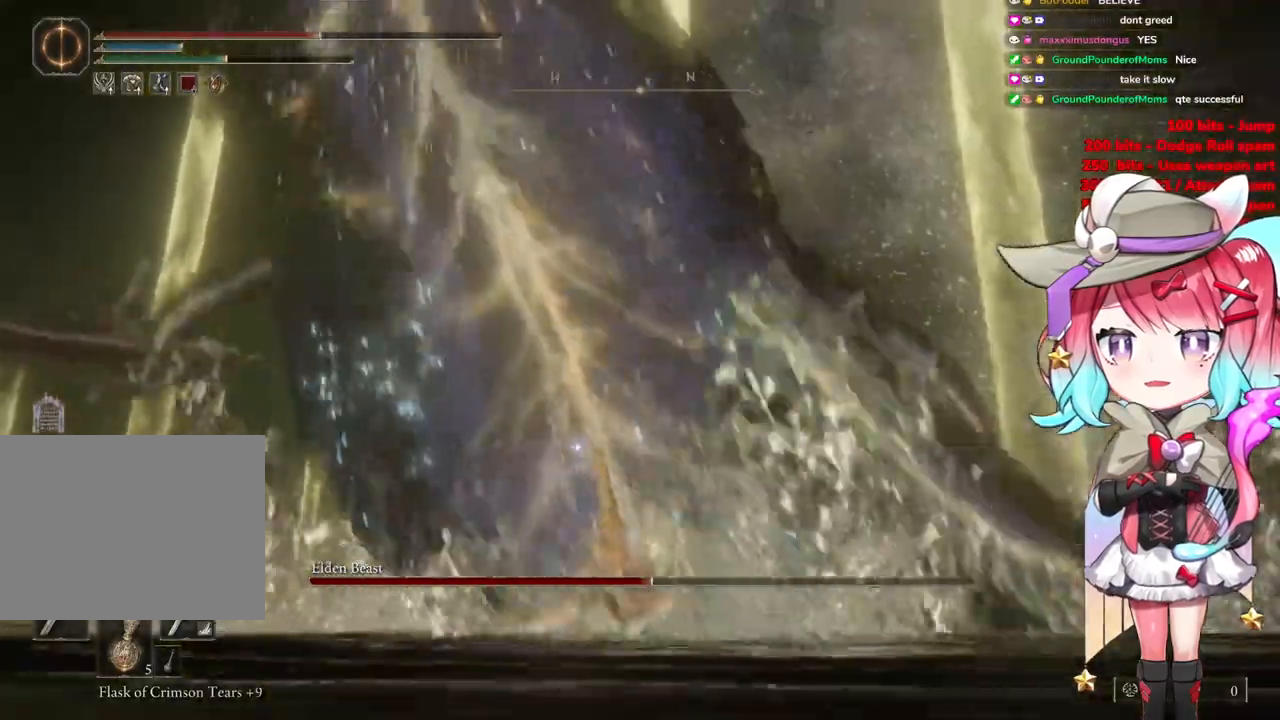
{"buttons": ["CIRCLE"], "left_stick": "up-left", "right_stick": "center", "events": [[267, "CIRCLE", "down"], [384, "CIRCLE", "up"], [451, "CIRCLE", "down"], [484, "left_stick", "up-left"]]}
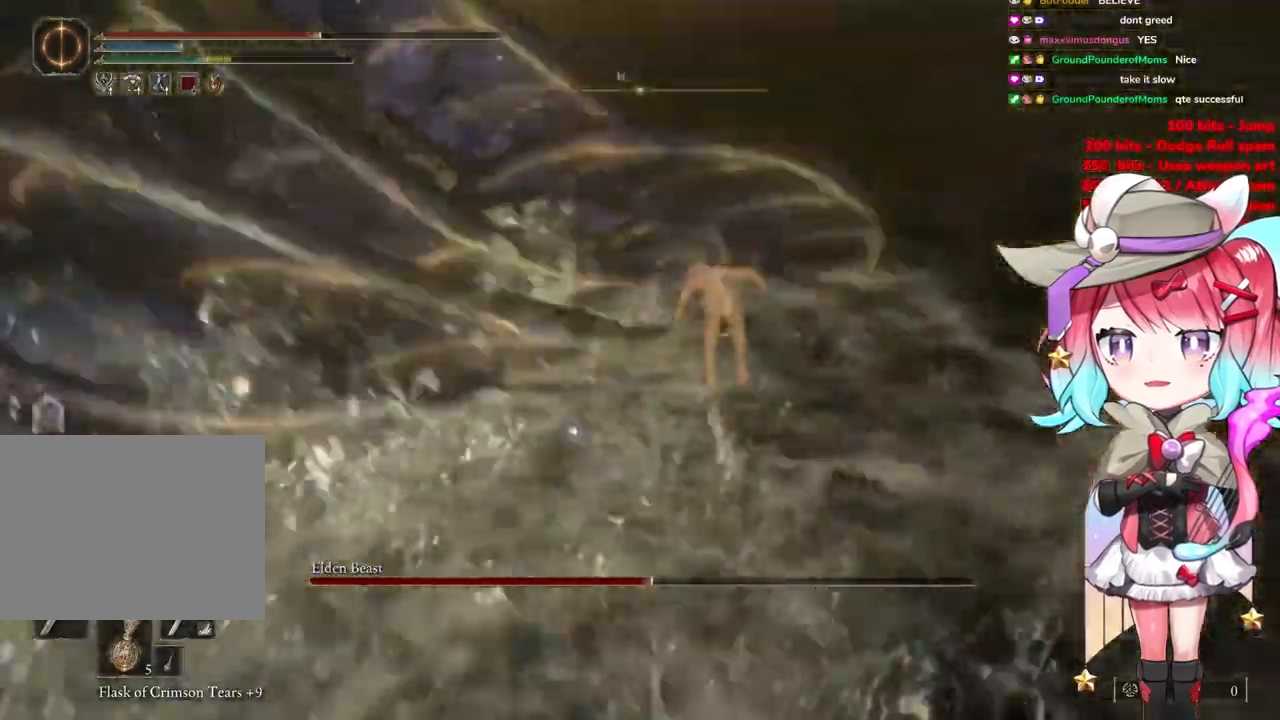
{"buttons": ["SQUARE"], "left_stick": "up-left", "right_stick": "center", "events": [[100, "CIRCLE", "up"], [383, "SQUARE", "down"]]}
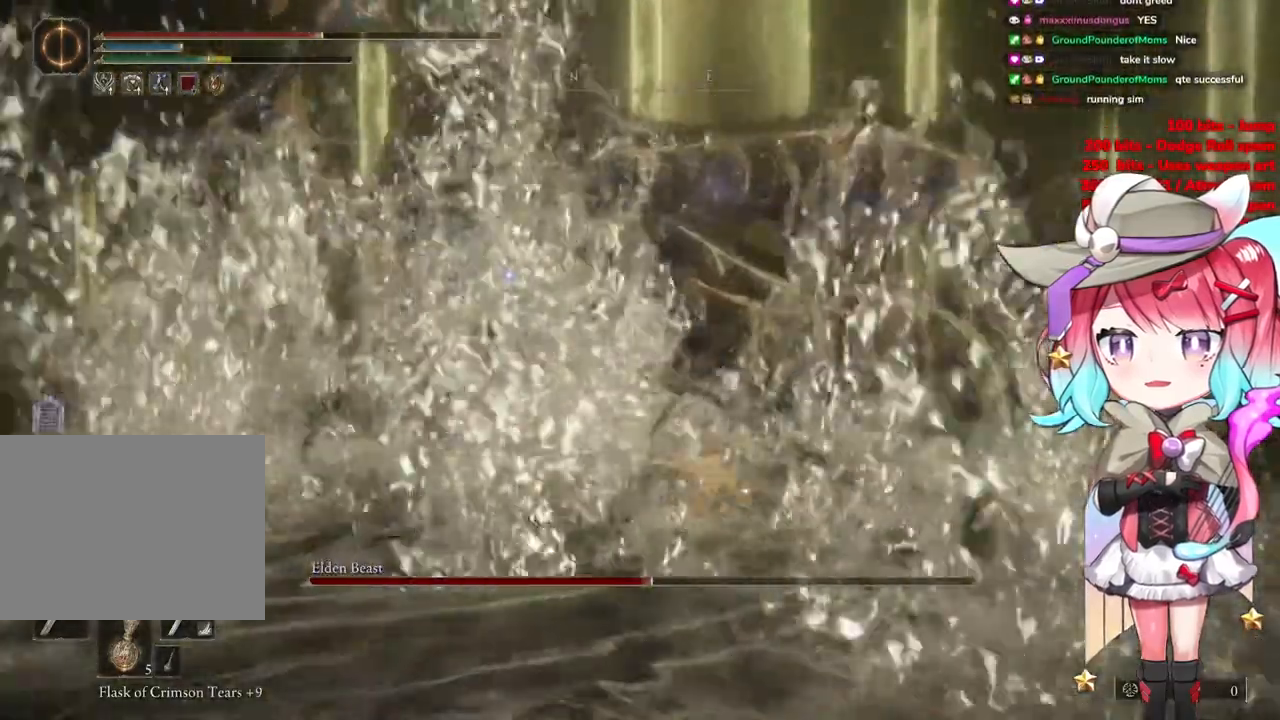
{"buttons": [], "left_stick": "down-left", "right_stick": "center", "events": [[34, "SQUARE", "up"], [184, "left_stick", "down-left"]]}
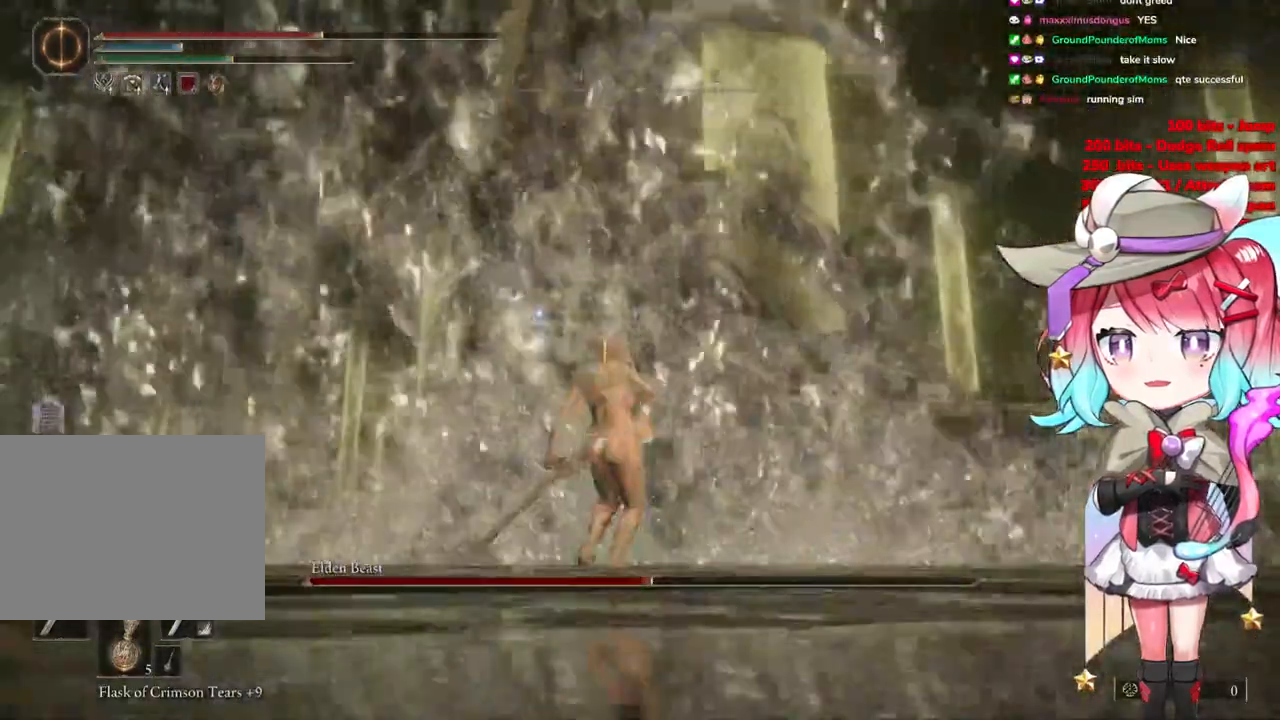
{"buttons": ["CIRCLE"], "left_stick": "up-left", "right_stick": "center", "events": [[17, "left_stick", "up-left"], [400, "CIRCLE", "down"]]}
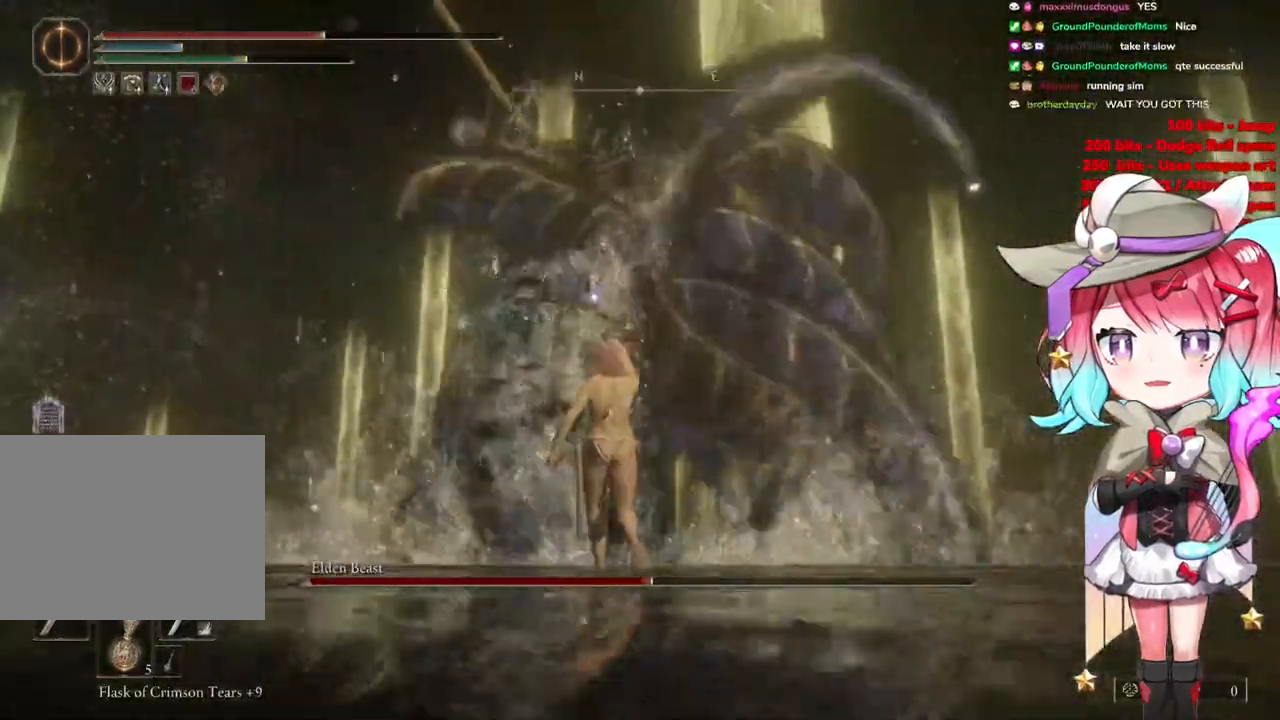
{"buttons": ["CIRCLE"], "left_stick": "up-left", "right_stick": "center", "events": [[34, "CIRCLE", "up"], [117, "CIRCLE", "down"], [201, "CIRCLE", "up"], [284, "CIRCLE", "down"], [401, "CIRCLE", "up"], [451, "CIRCLE", "down"]]}
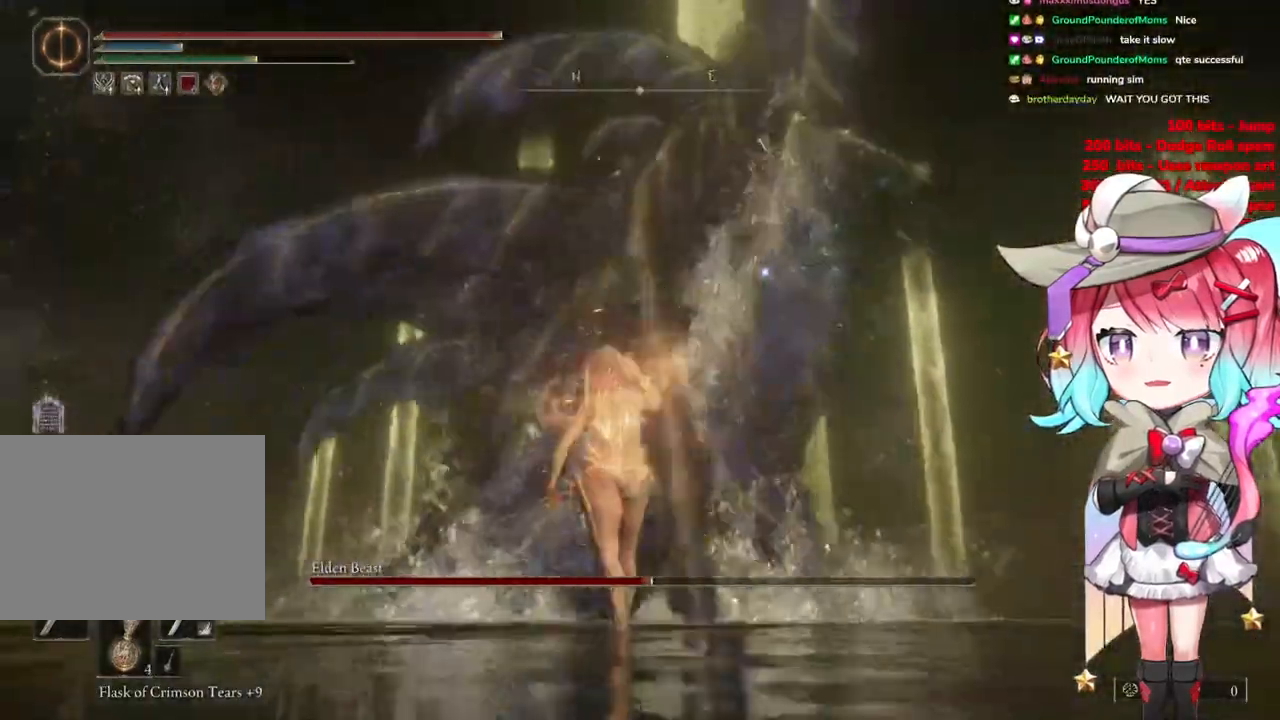
{"buttons": [], "left_stick": "up", "right_stick": "center", "events": [[17, "CIRCLE", "up"], [100, "CIRCLE", "down"], [183, "left_stick", "up"], [200, "CIRCLE", "up"], [267, "CIRCLE", "down"], [350, "CIRCLE", "up"], [417, "CIRCLE", "down"], [484, "CIRCLE", "up"]]}
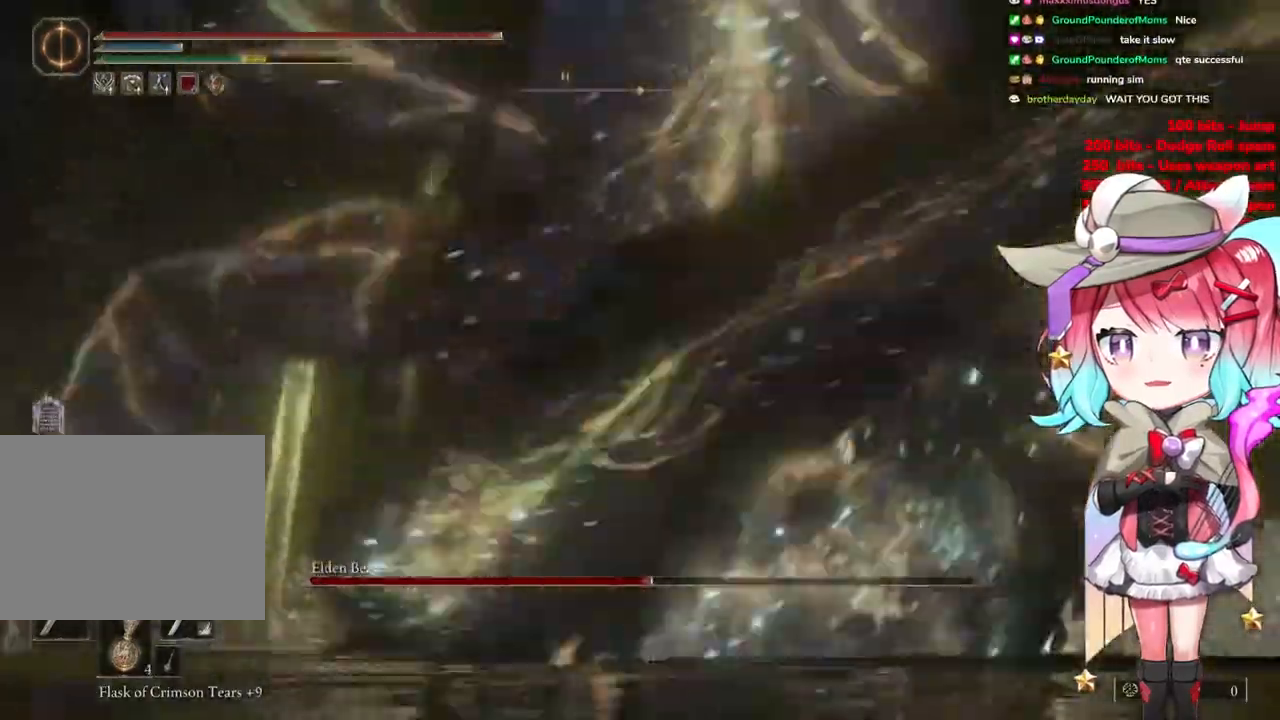
{"buttons": [], "left_stick": "up", "right_stick": "center", "events": [[50, "CIRCLE", "down"], [151, "CIRCLE", "up"]]}
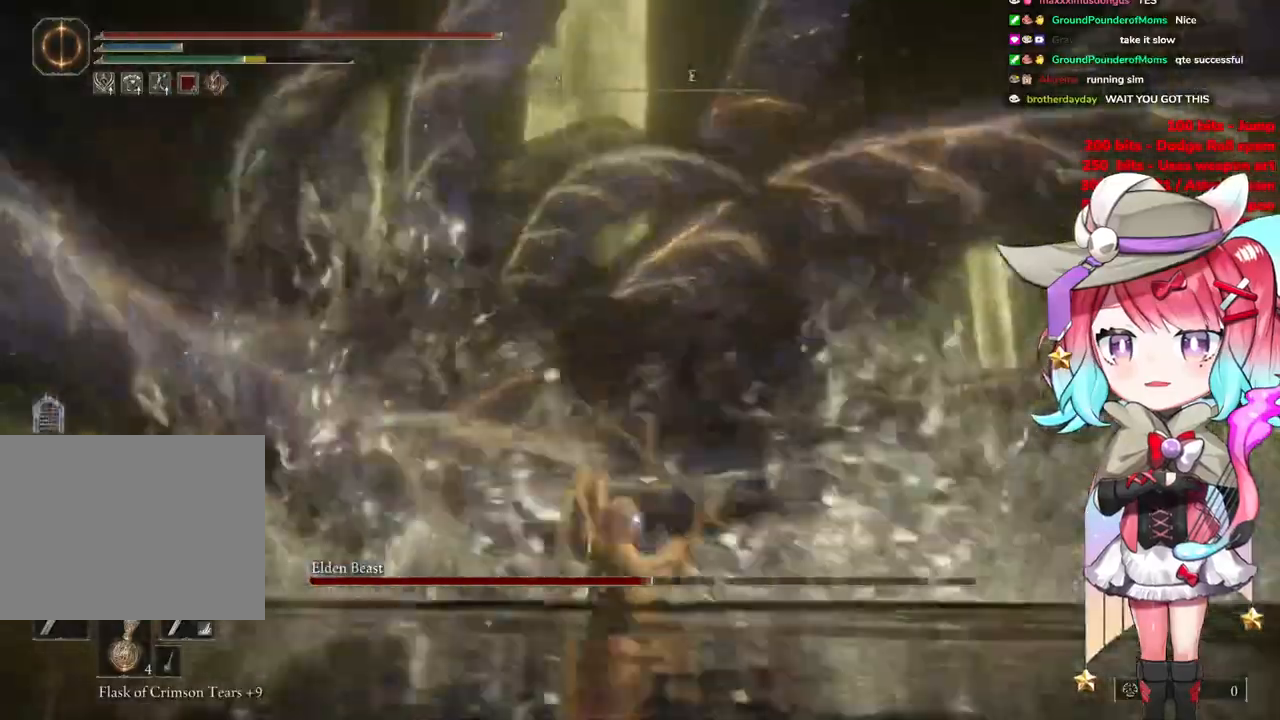
{"buttons": [], "left_stick": "up", "right_stick": "center", "events": [[367, "CIRCLE", "down"], [500, "CIRCLE", "up"]]}
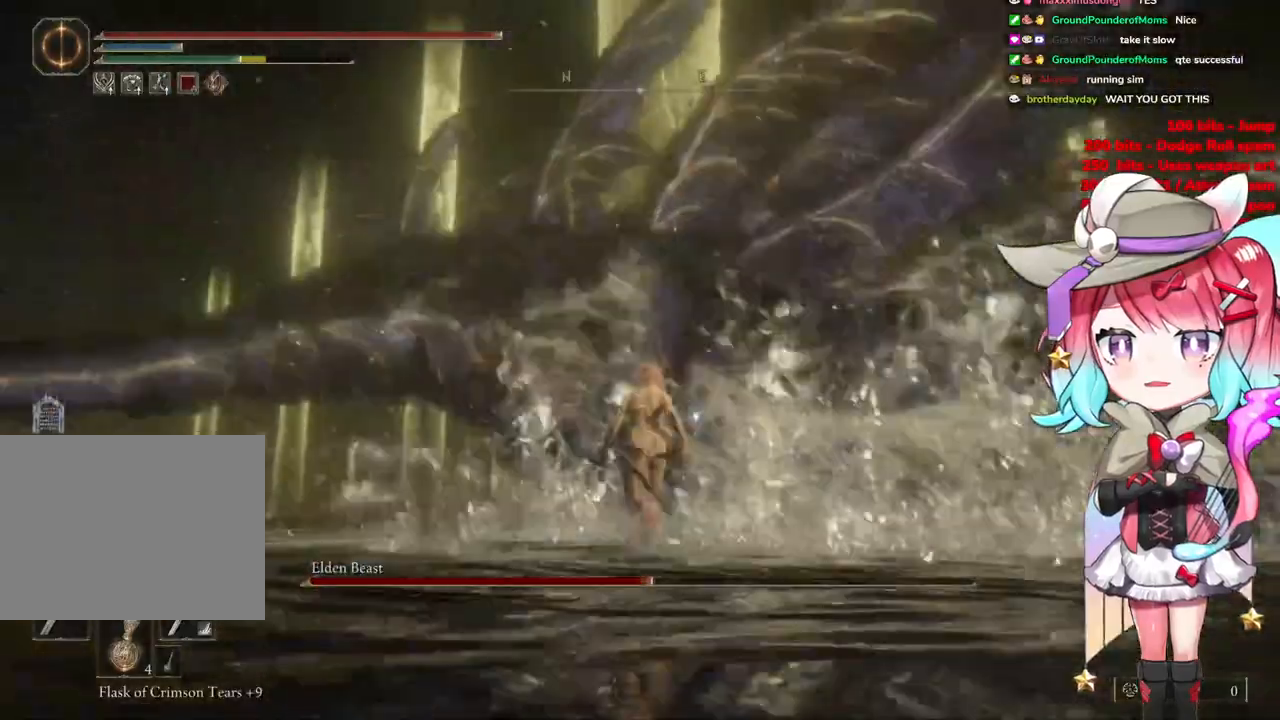
{"buttons": [], "left_stick": "up", "right_stick": "center", "events": []}
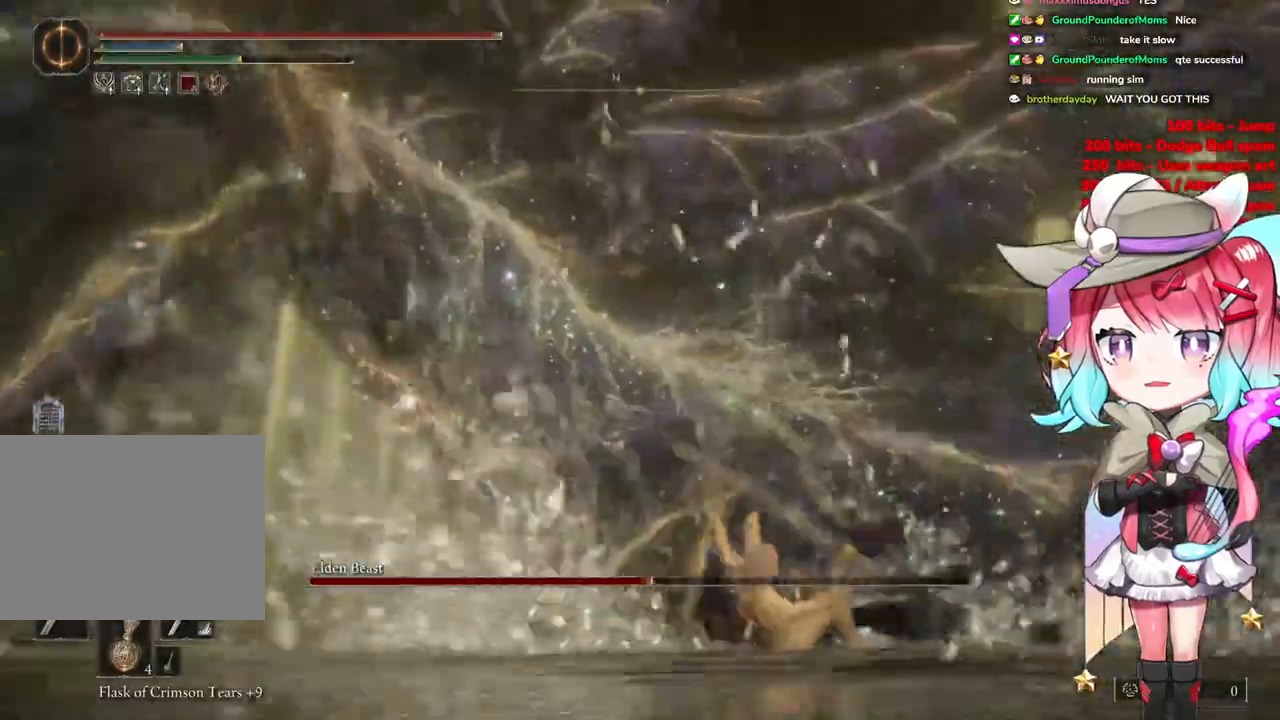
{"buttons": [], "left_stick": "up", "right_stick": "center", "events": [[284, "CIRCLE", "down"], [417, "CIRCLE", "up"]]}
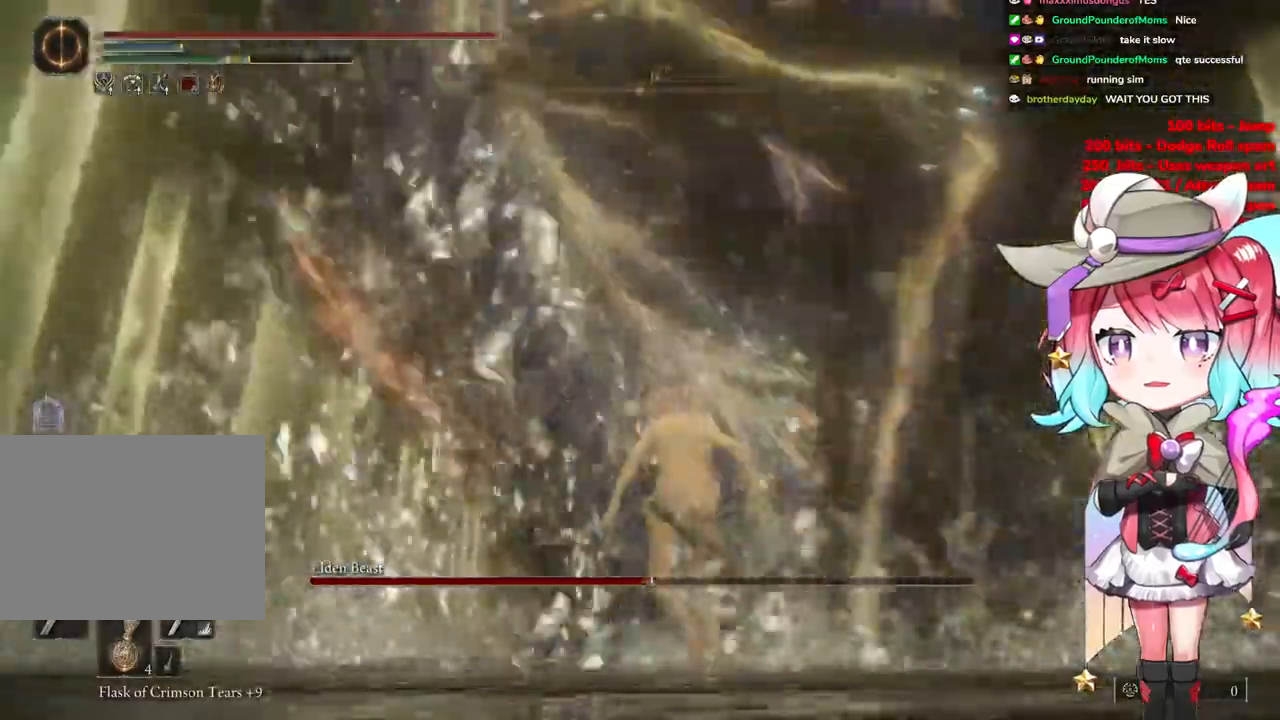
{"buttons": ["CROSS"], "left_stick": "up", "right_stick": "center", "events": [[451, "CROSS", "down"]]}
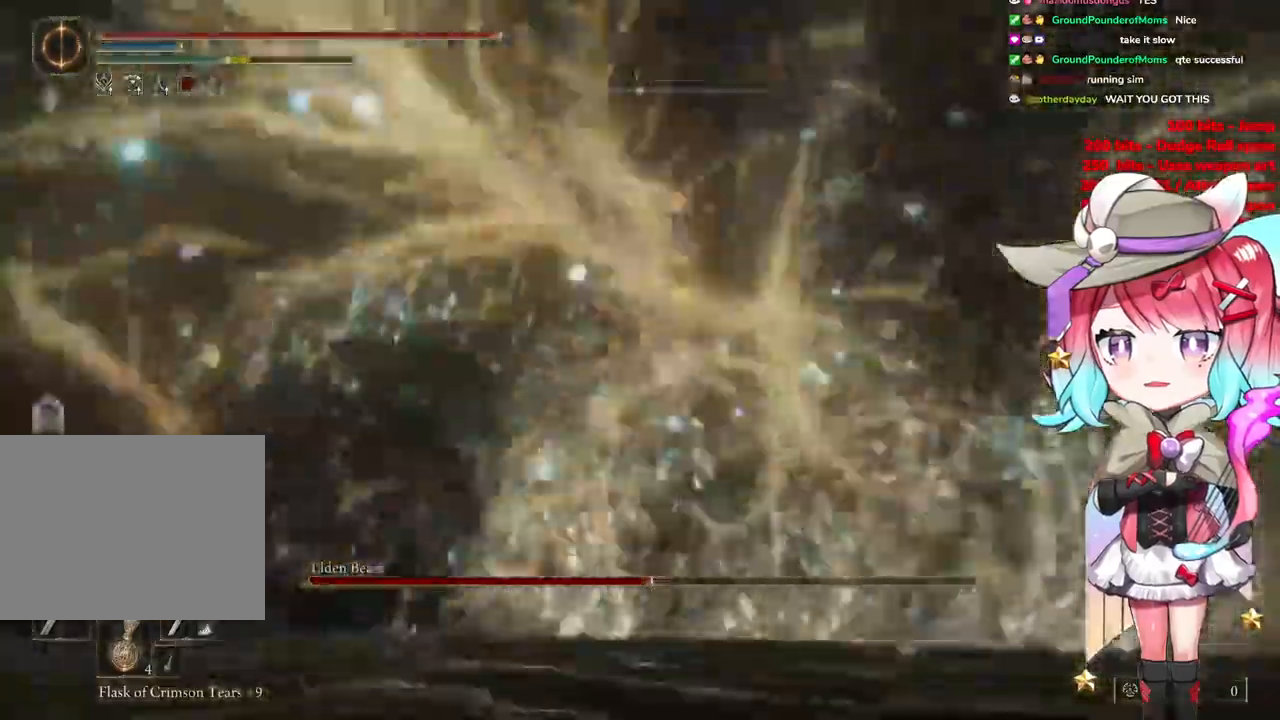
{"buttons": [], "left_stick": "up", "right_stick": "center", "events": [[250, "L1", "down"], [267, "CROSS", "up"], [367, "L1", "up"]]}
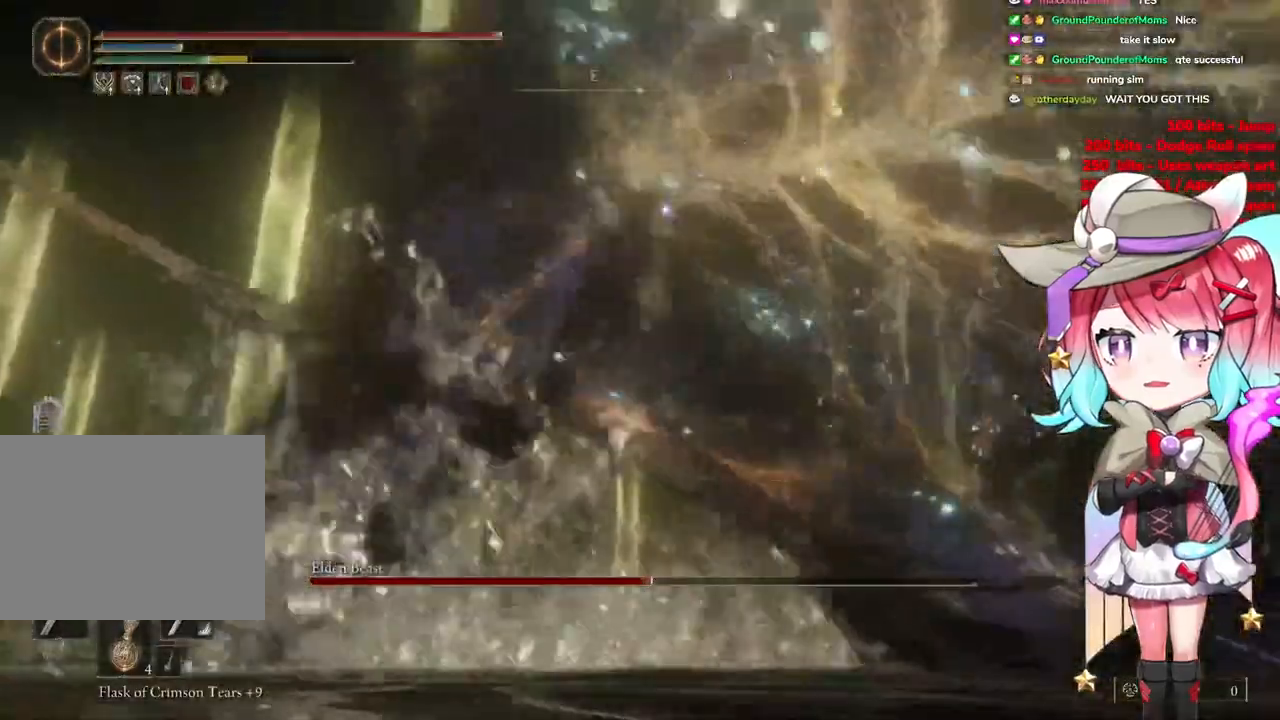
{"buttons": [], "left_stick": "up-right", "right_stick": "center", "events": [[167, "left_stick", "up-right"]]}
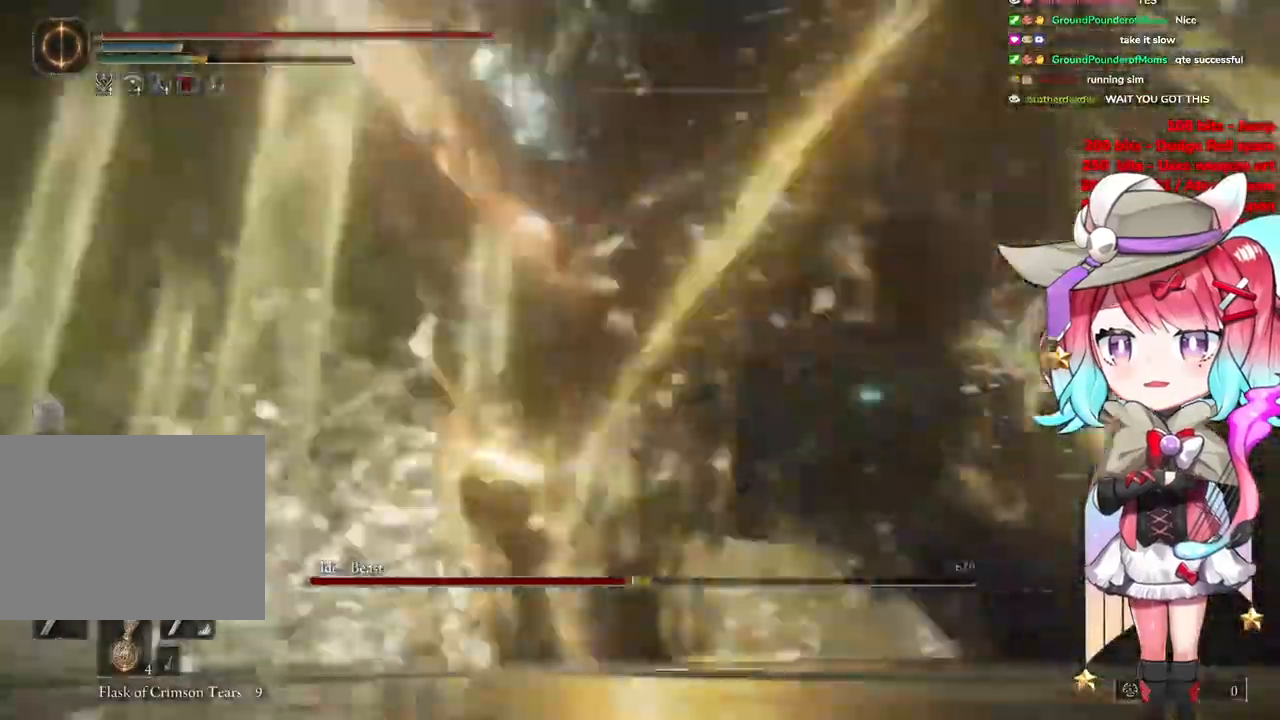
{"buttons": [], "left_stick": "up", "right_stick": "center", "events": [[200, "CIRCLE", "down"], [300, "CIRCLE", "up"], [384, "CIRCLE", "down"], [450, "left_stick", "up"], [484, "CIRCLE", "up"]]}
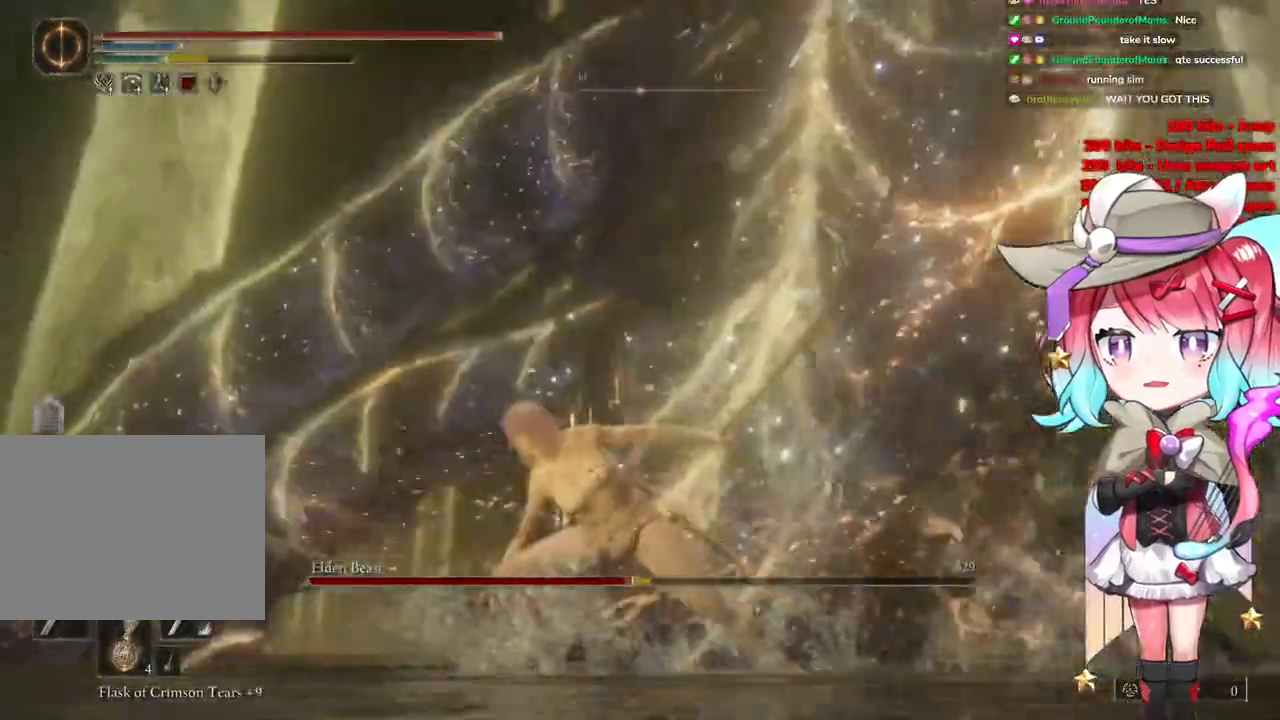
{"buttons": [], "left_stick": "up-right", "right_stick": "center", "events": [[501, "left_stick", "up-right"]]}
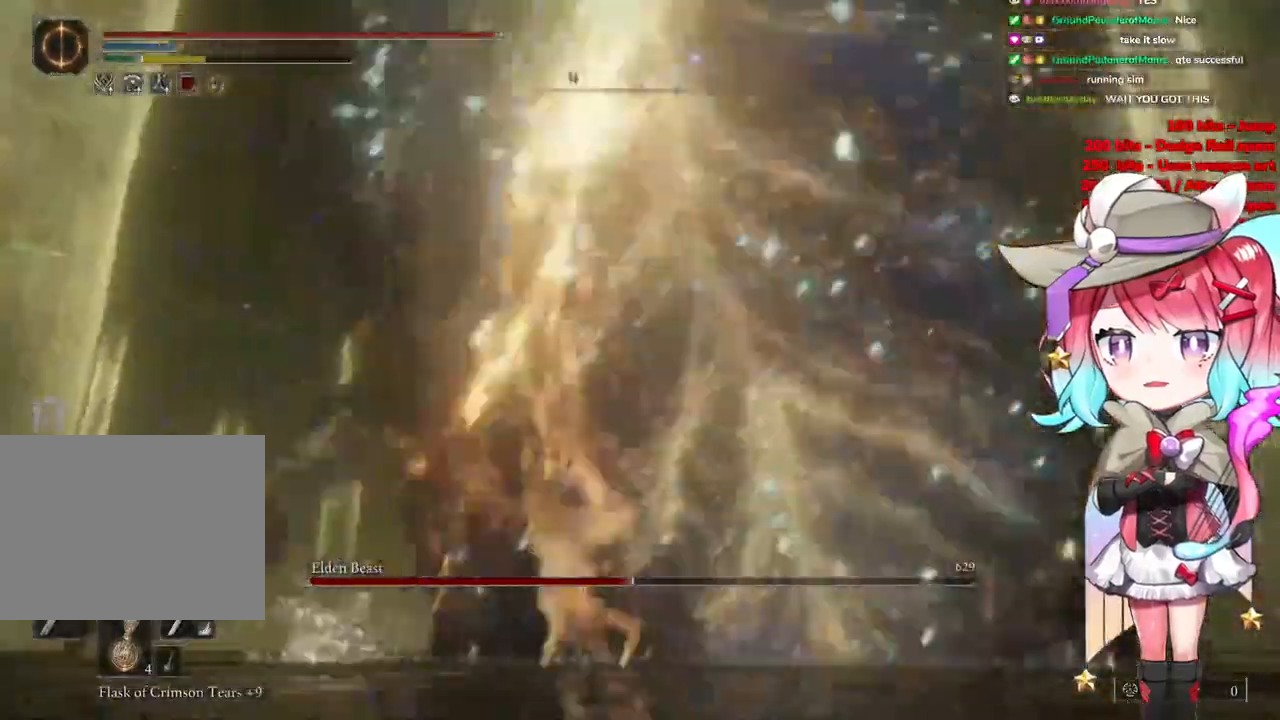
{"buttons": ["L1"], "left_stick": "up-right", "right_stick": "center", "events": [[183, "CROSS", "down"], [300, "CROSS", "up"], [434, "L1", "down"]]}
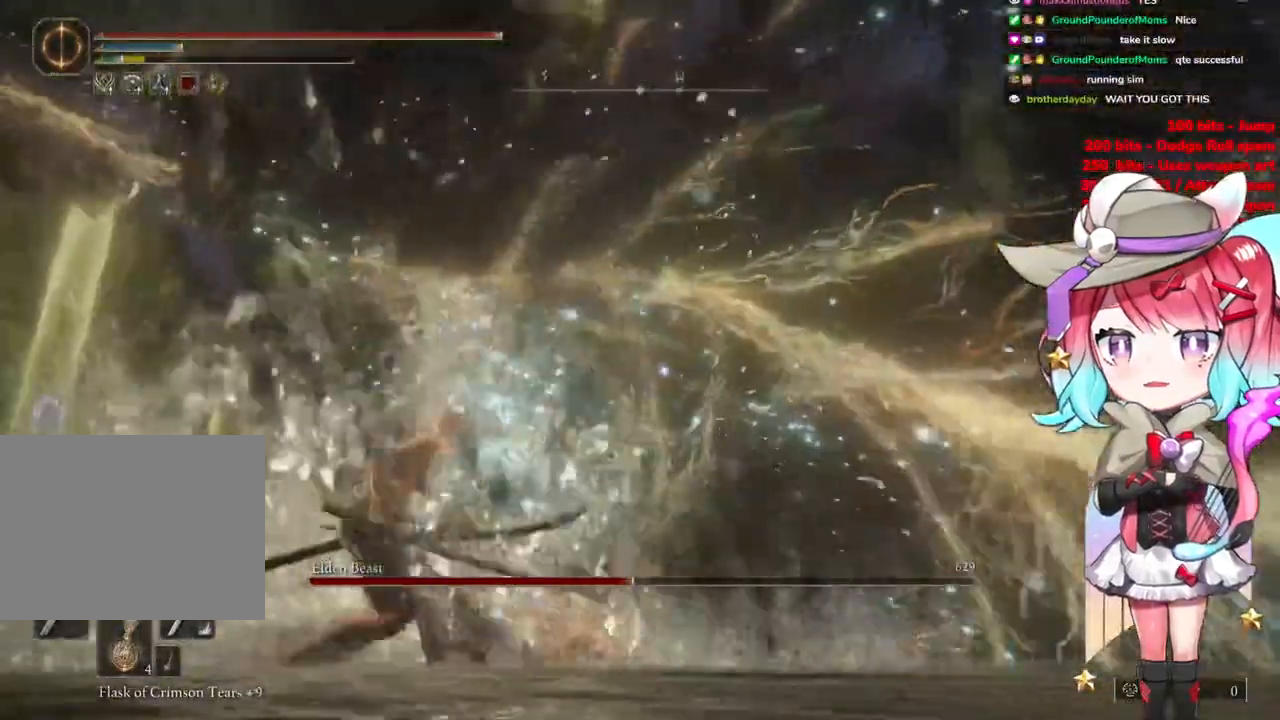
{"buttons": [], "left_stick": "up-right", "right_stick": "center", "events": [[67, "L1", "up"], [167, "L1", "down"], [284, "L1", "up"], [351, "L1", "down"], [451, "L1", "up"]]}
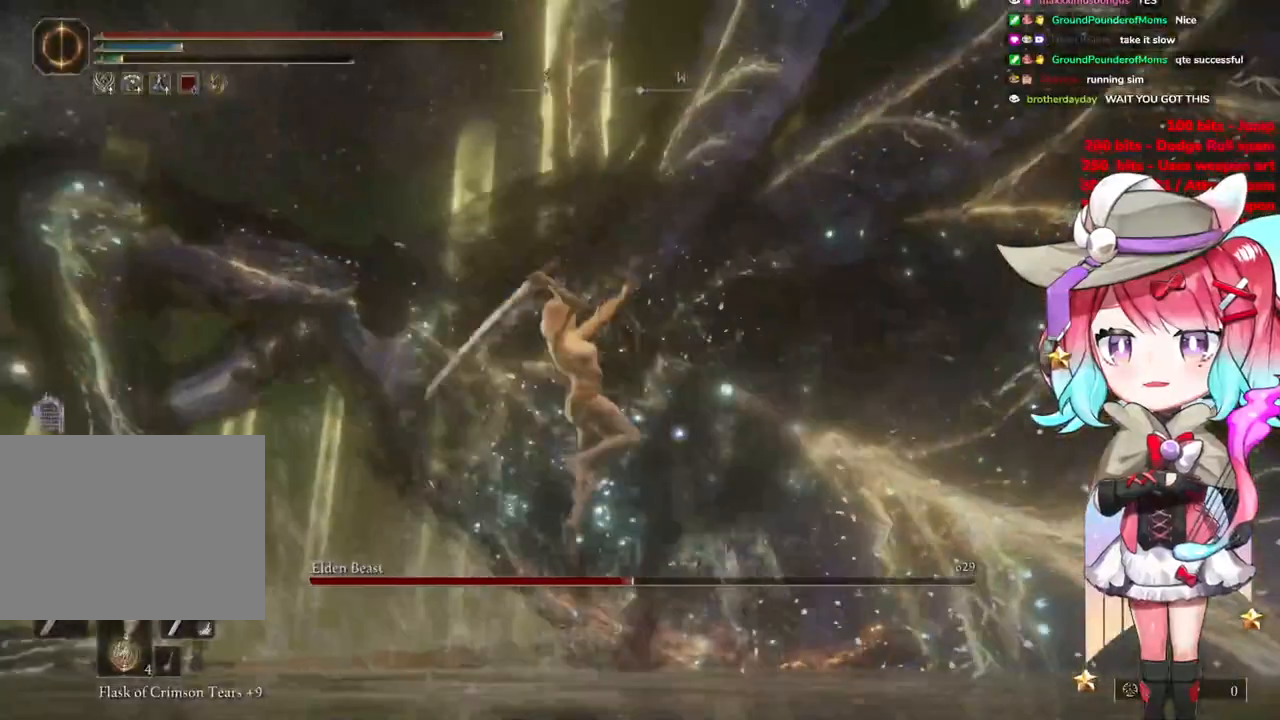
{"buttons": [], "left_stick": "up-right", "right_stick": "center", "events": [[234, "CROSS", "down"], [334, "CROSS", "up"], [400, "CROSS", "down"], [500, "CROSS", "up"]]}
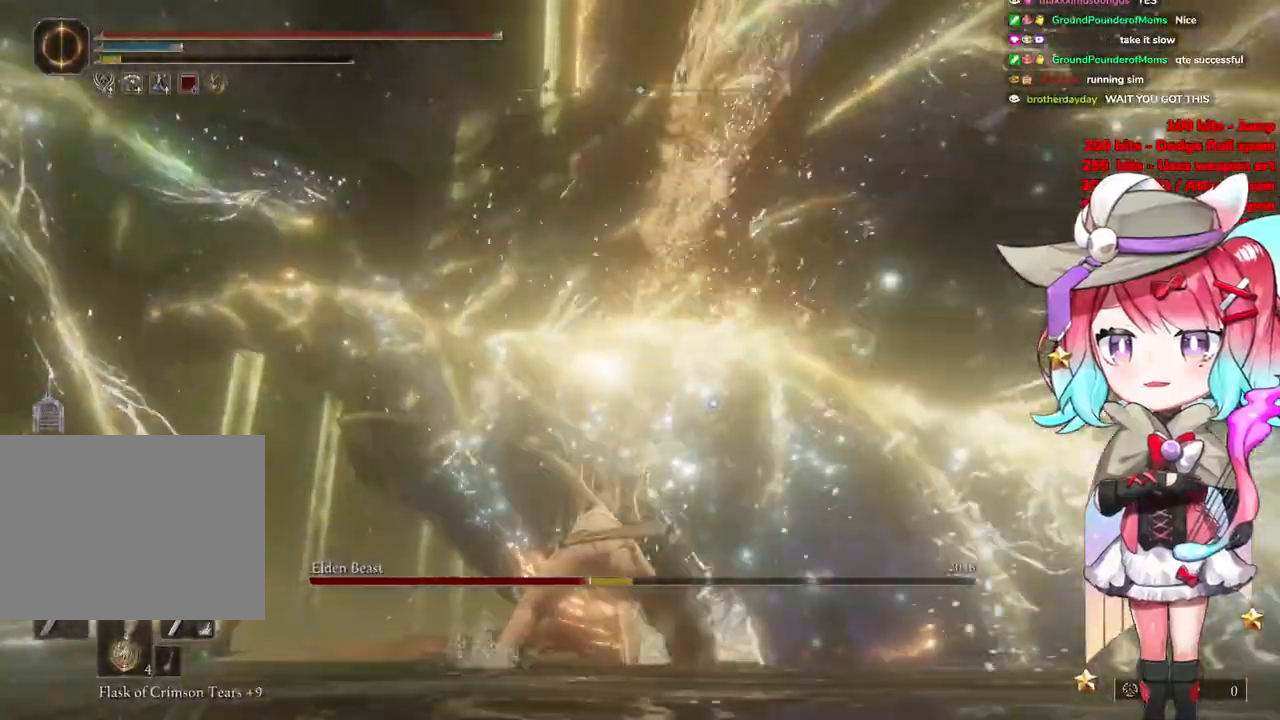
{"buttons": [], "left_stick": "up-right", "right_stick": "center", "events": [[51, "CROSS", "down"], [184, "CROSS", "up"], [234, "CROSS", "down"], [301, "CROSS", "up"], [367, "CROSS", "down"], [468, "CROSS", "up"]]}
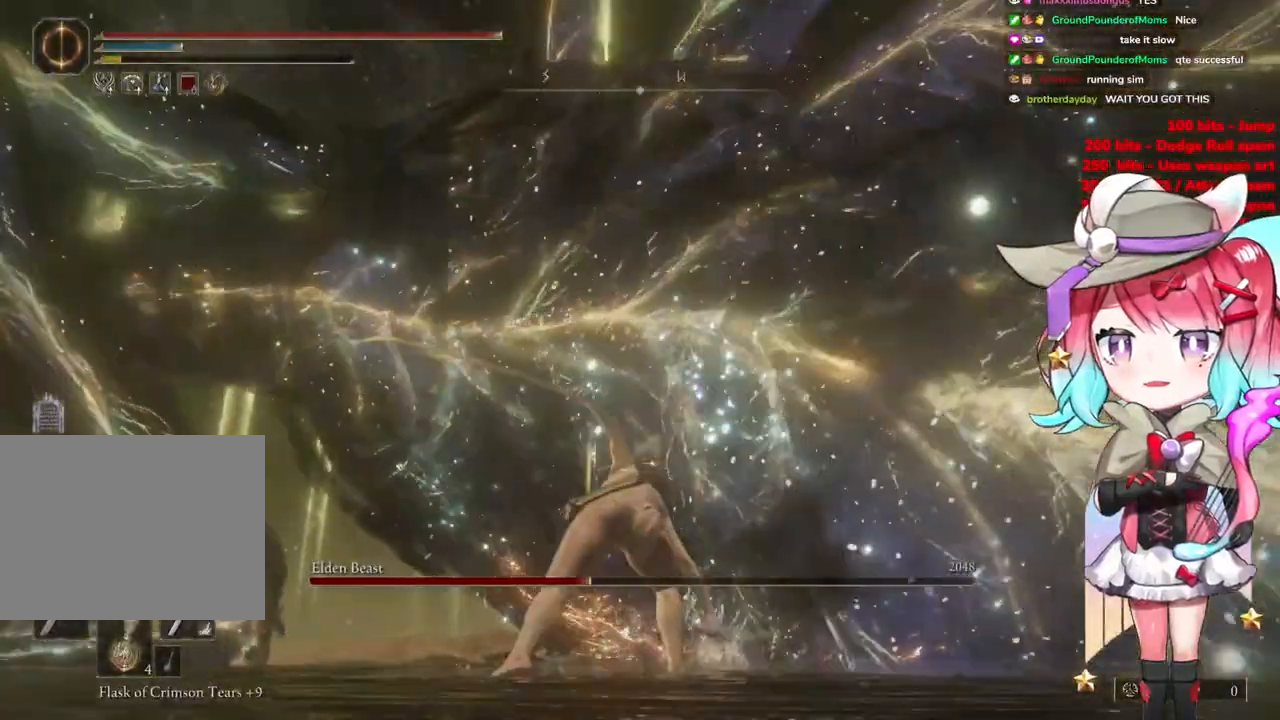
{"buttons": ["CROSS"], "left_stick": "up-right", "right_stick": "center", "events": [[33, "CROSS", "down"], [133, "CROSS", "up"], [183, "CROSS", "down"], [300, "CROSS", "up"], [434, "CROSS", "down"]]}
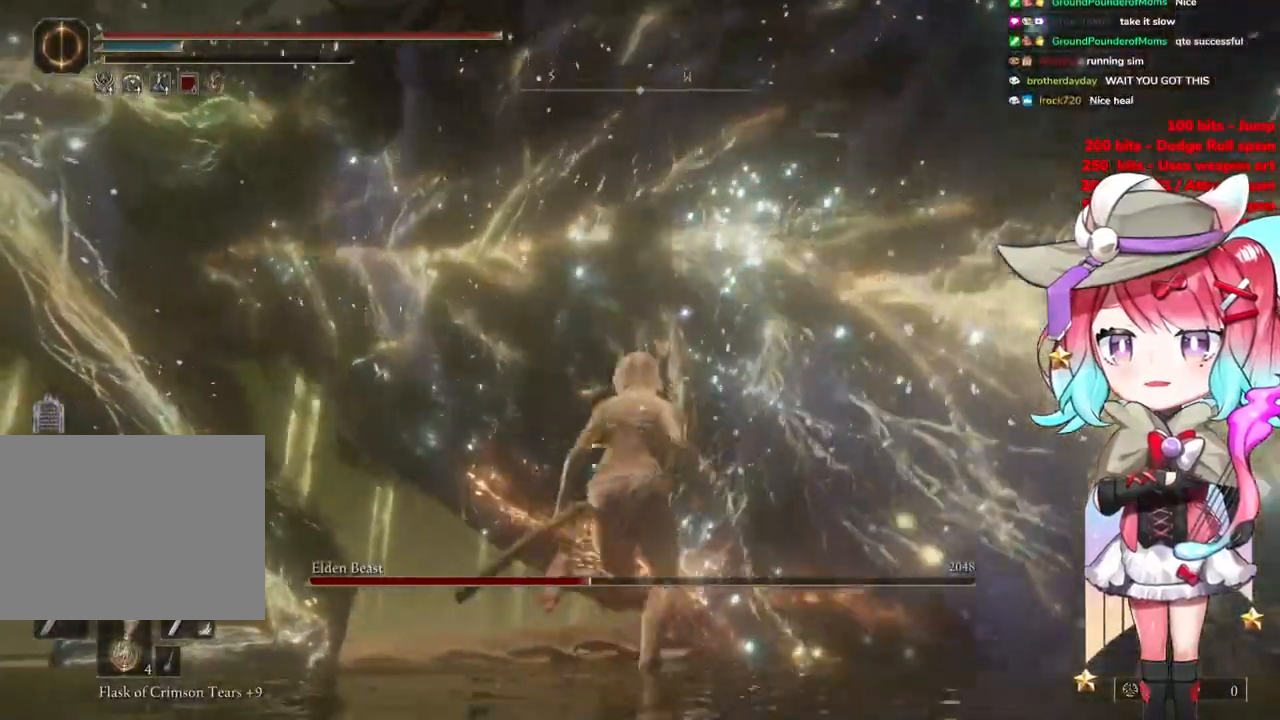
{"buttons": [], "left_stick": "up-right", "right_stick": "center", "events": [[17, "CROSS", "up"], [51, "L1", "down"], [167, "L1", "up"]]}
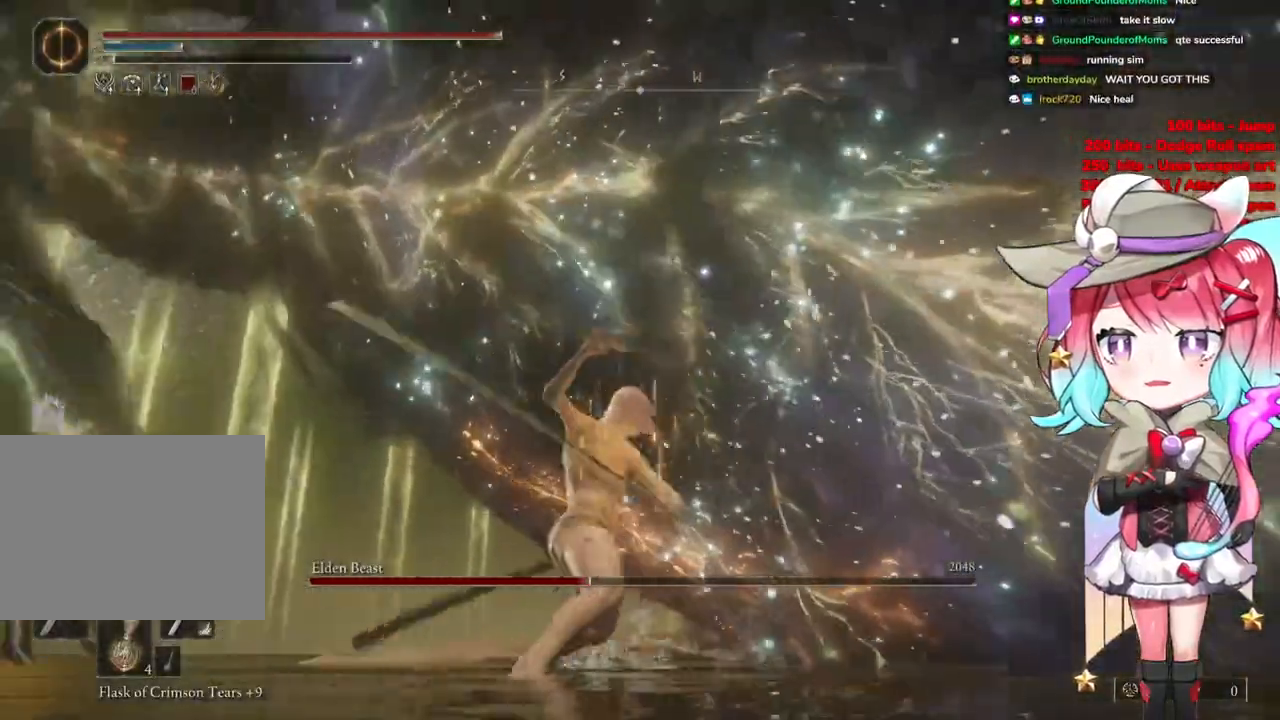
{"buttons": [], "left_stick": "down-right", "right_stick": "center", "events": [[234, "left_stick", "center"], [450, "left_stick", "down-right"]]}
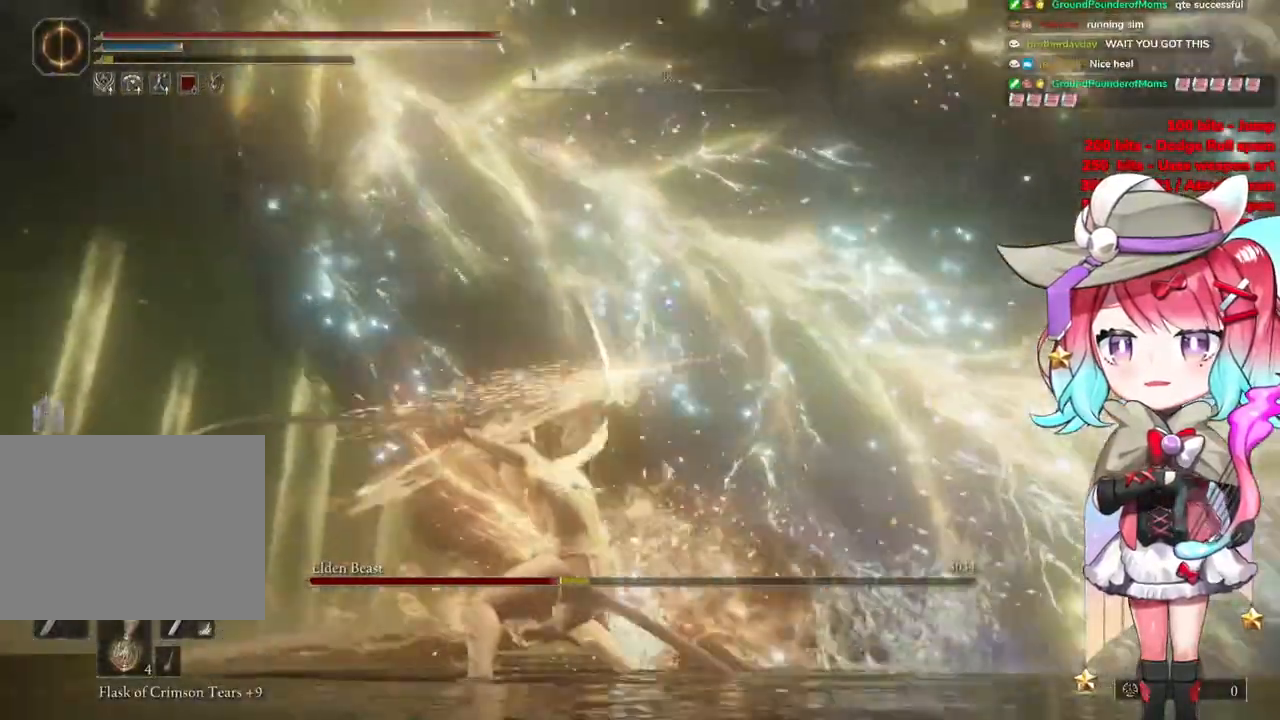
{"buttons": [], "left_stick": "up-right", "right_stick": "center", "events": [[134, "left_stick", "up-right"]]}
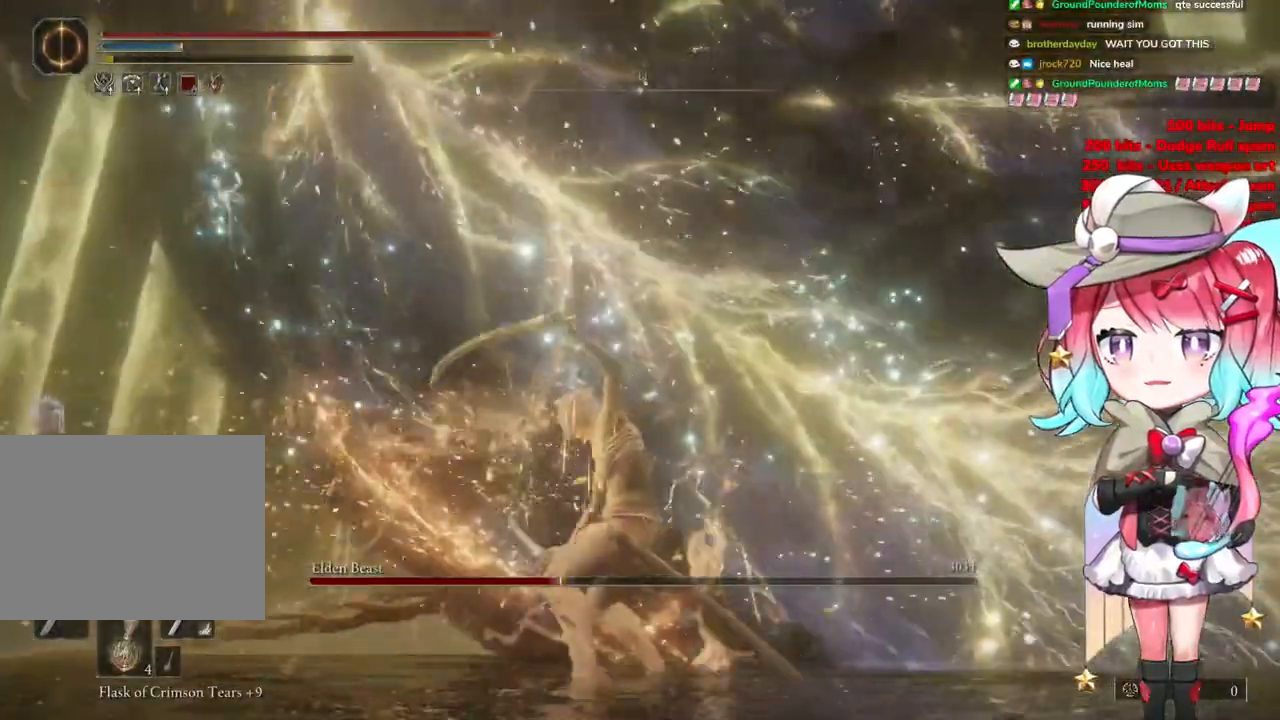
{"buttons": [], "left_stick": "down-right", "right_stick": "center", "events": [[384, "left_stick", "right"], [500, "left_stick", "down-right"]]}
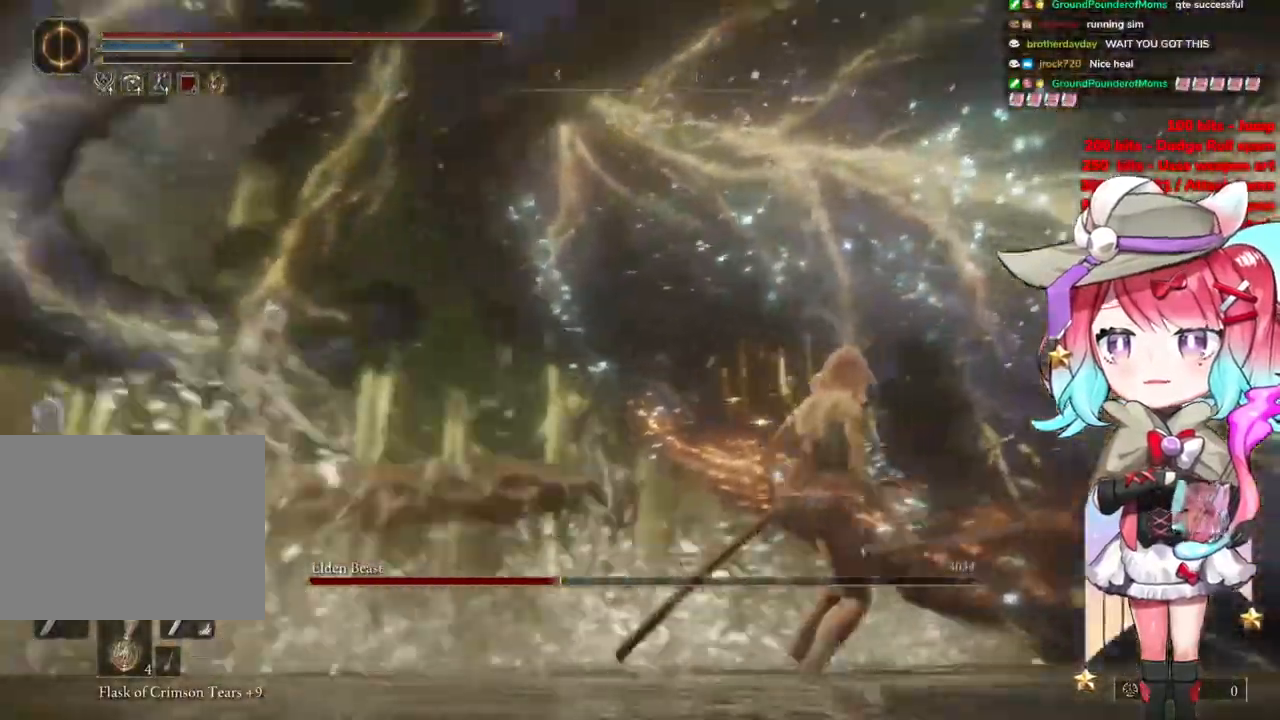
{"buttons": [], "left_stick": "down-right", "right_stick": "center", "events": []}
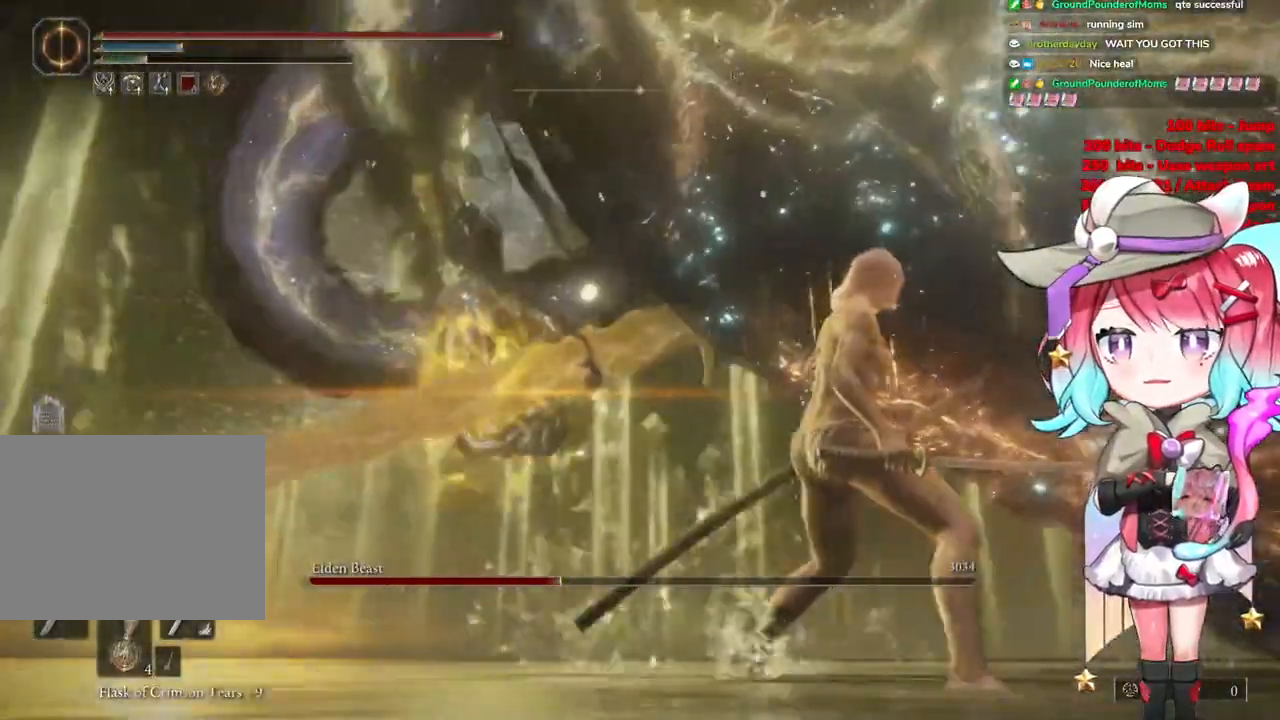
{"buttons": ["CROSS"], "left_stick": "right", "right_stick": "center", "events": [[417, "CROSS", "down"], [450, "left_stick", "right"]]}
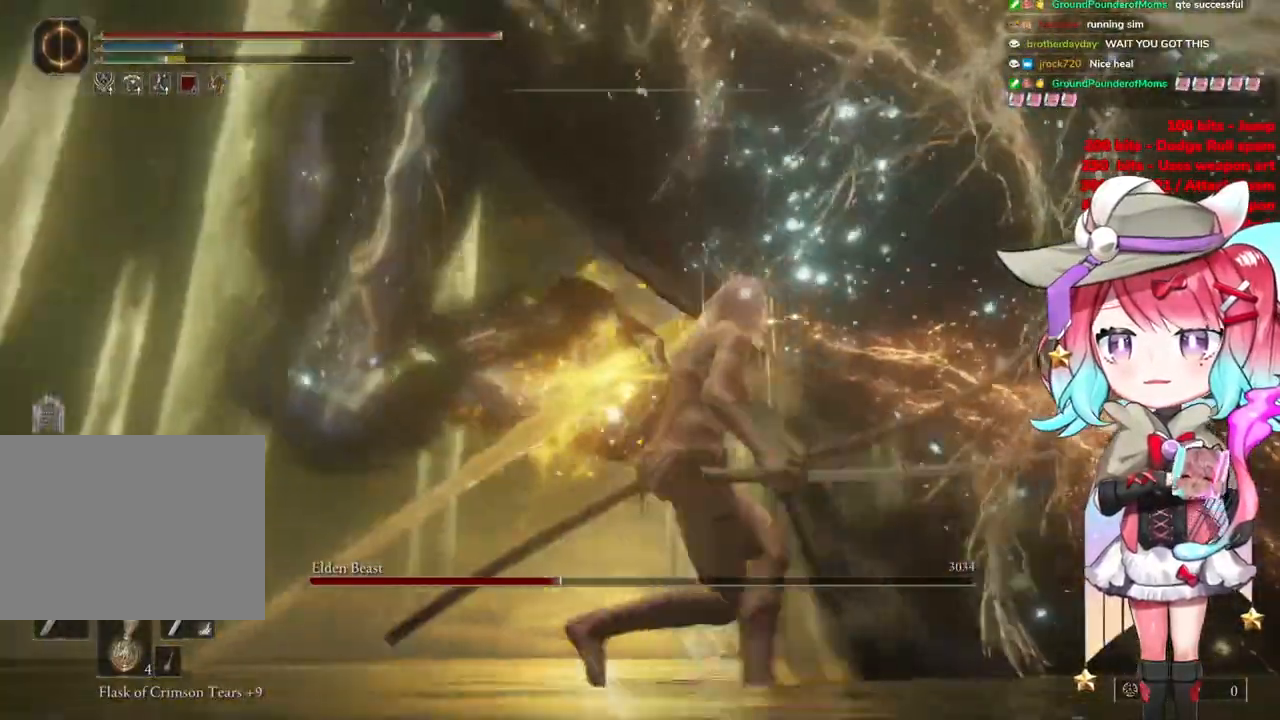
{"buttons": [], "left_stick": "right", "right_stick": "center", "events": [[34, "CROSS", "up"], [151, "L1", "down"], [267, "L1", "up"]]}